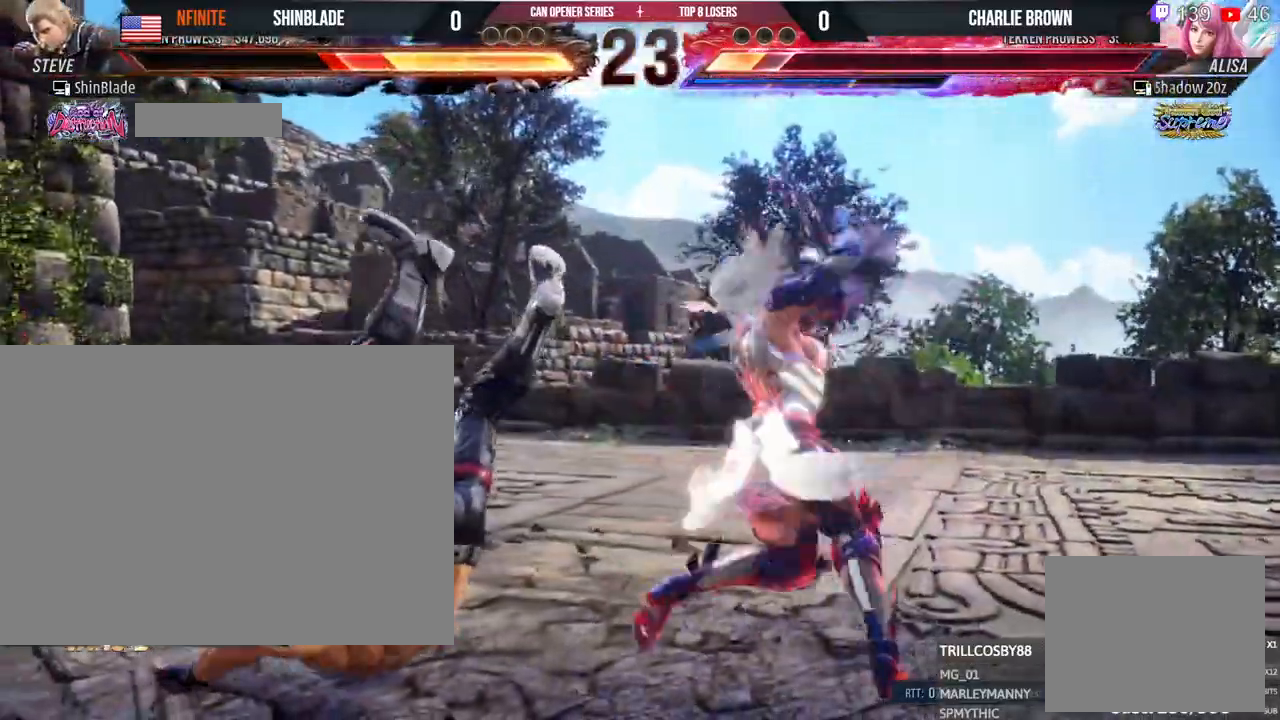
Gameplay with a controller (PlayStation layout); each line is a JSON object with the inputs held at the frame after it (dt_ms = milliseconds from this image to that frame). "events" lists button and stick changes between this image and that frame as [ms after this image, input, new state], when the widget could be followed in between. Not read: R3.
{"dt_ms": 500, "buttons": ["CROSS", "DPAD_UP", "DPAD_LEFT"], "left_stick": "center", "right_stick": "right"}
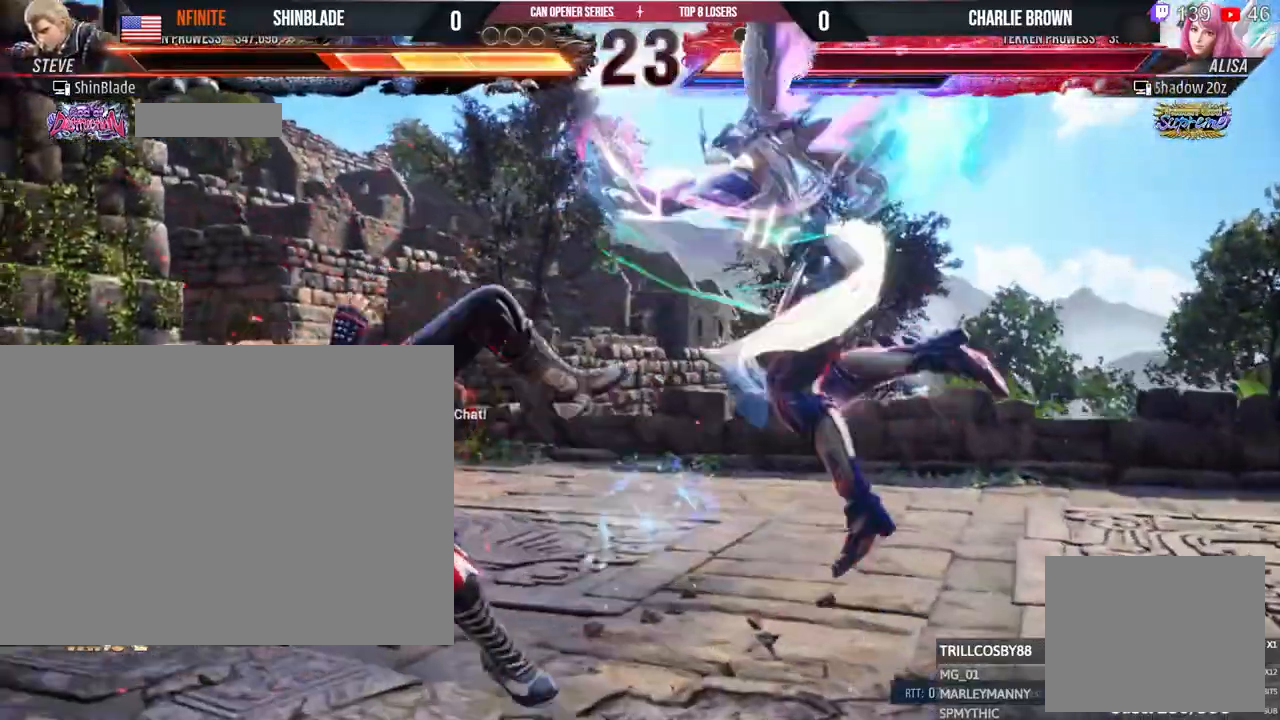
{"dt_ms": 500, "buttons": ["CROSS", "DPAD_LEFT"], "left_stick": "center", "right_stick": "center", "events": [[83, "CROSS", "up"], [83, "DPAD_UP", "up"], [150, "CROSS", "down"], [250, "CROSS", "up"], [317, "CROSS", "down"], [400, "right_stick", "center"], [417, "CROSS", "up"], [500, "CROSS", "down"]]}
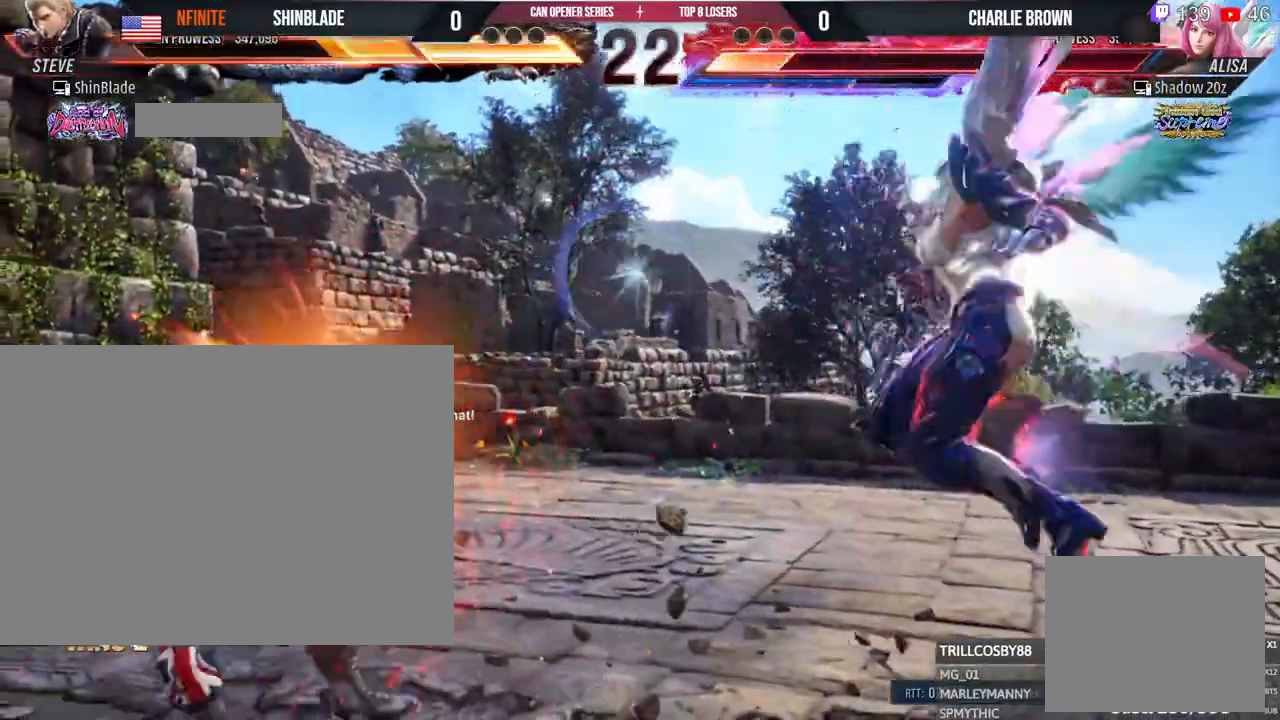
{"dt_ms": 500, "buttons": ["DPAD_LEFT"], "left_stick": "center", "right_stick": "center", "events": [[117, "CROSS", "up"], [183, "CROSS", "down"], [283, "CROSS", "up"], [367, "CROSS", "down"], [450, "CROSS", "up"]]}
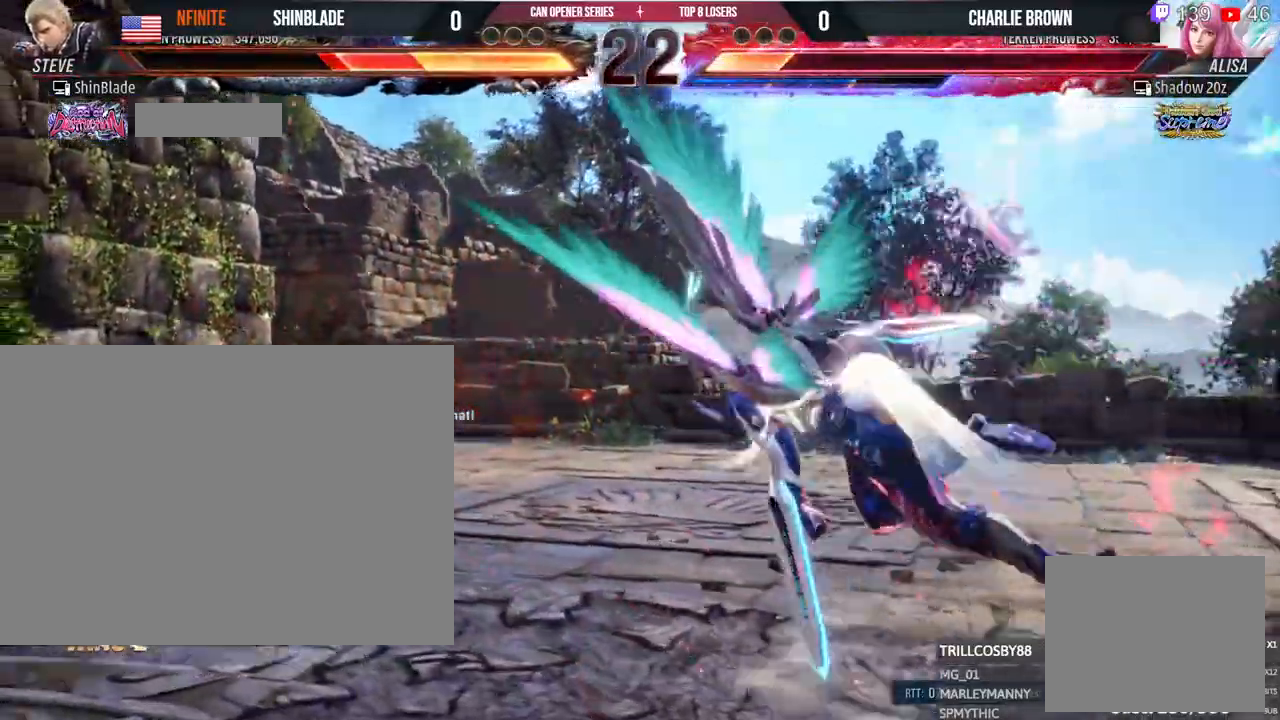
{"dt_ms": 1000, "buttons": ["DPAD_LEFT"], "left_stick": "center", "right_stick": "center"}
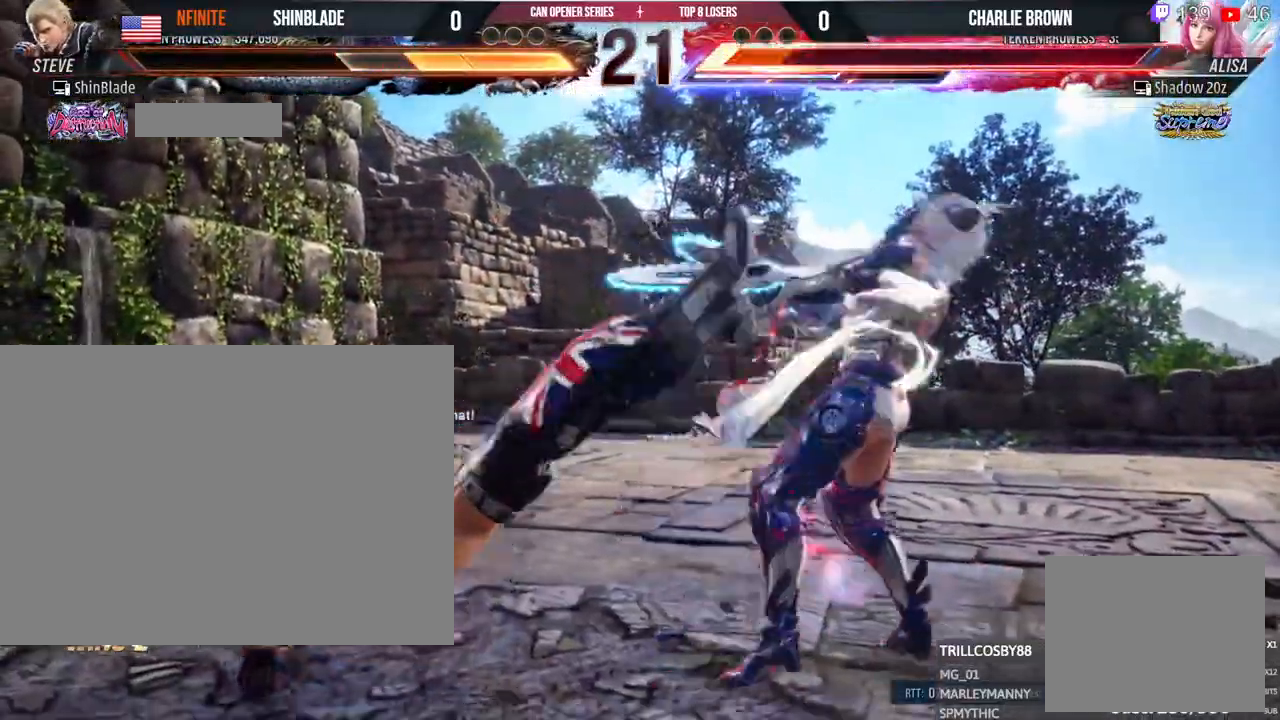
{"dt_ms": 1000, "buttons": ["SQUARE", "TRIANGLE", "DPAD_RIGHT"], "left_stick": "center", "right_stick": "center"}
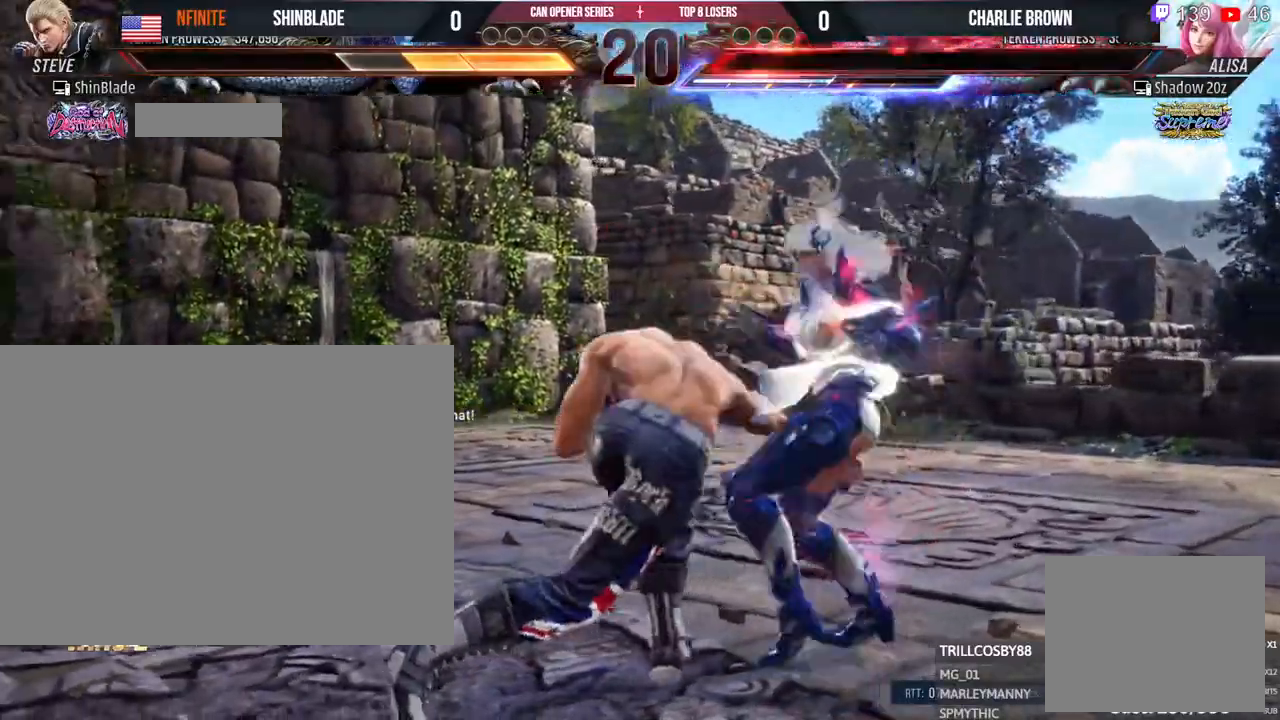
{"dt_ms": 500, "buttons": [], "left_stick": "center", "right_stick": "center", "events": [[33, "CROSS", "down"], [83, "SQUARE", "up"], [83, "TRIANGLE", "up"], [283, "CROSS", "up"], [350, "DPAD_RIGHT", "up"]]}
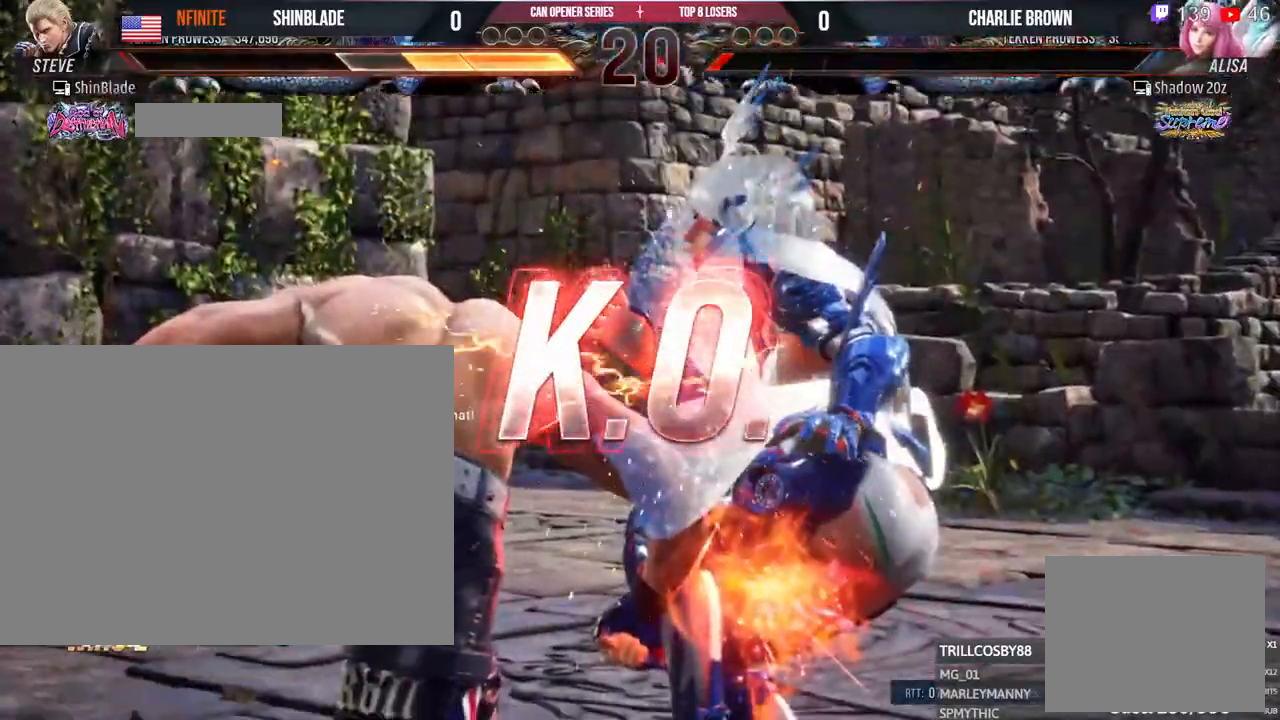
{"dt_ms": 500, "buttons": [], "left_stick": "center", "right_stick": "center", "events": []}
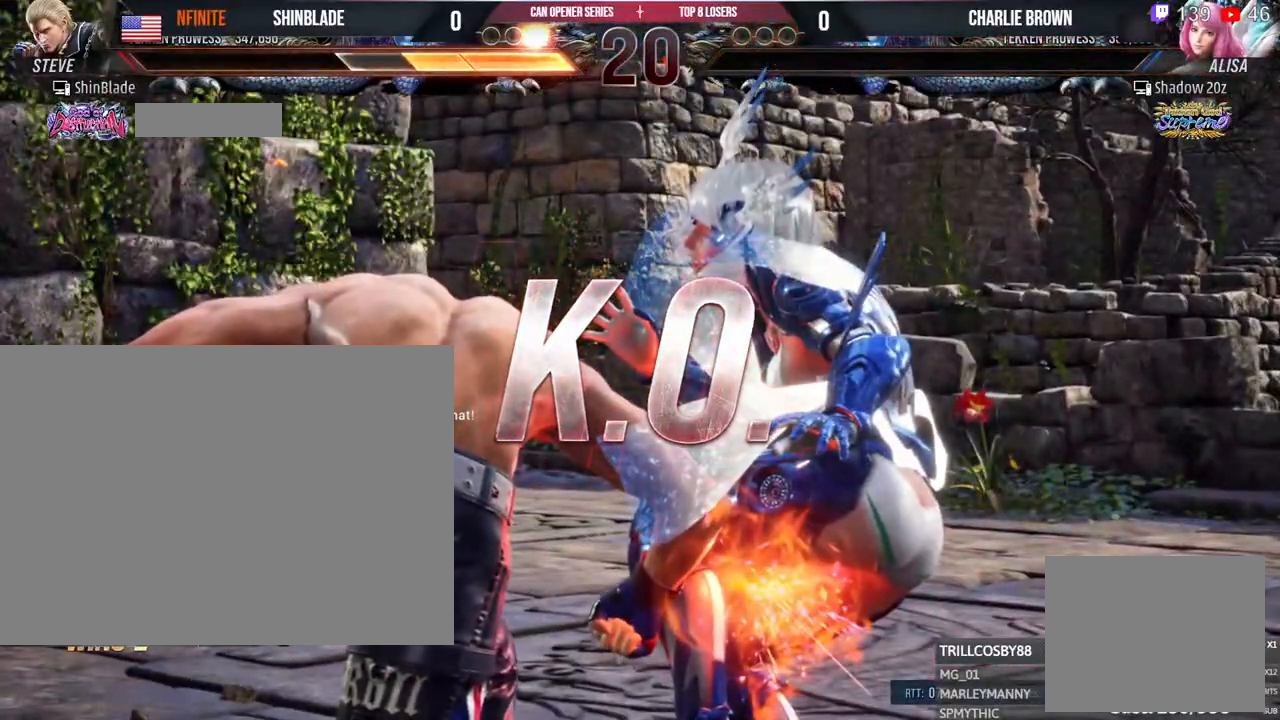
{"dt_ms": 500, "buttons": [], "left_stick": "center", "right_stick": "center"}
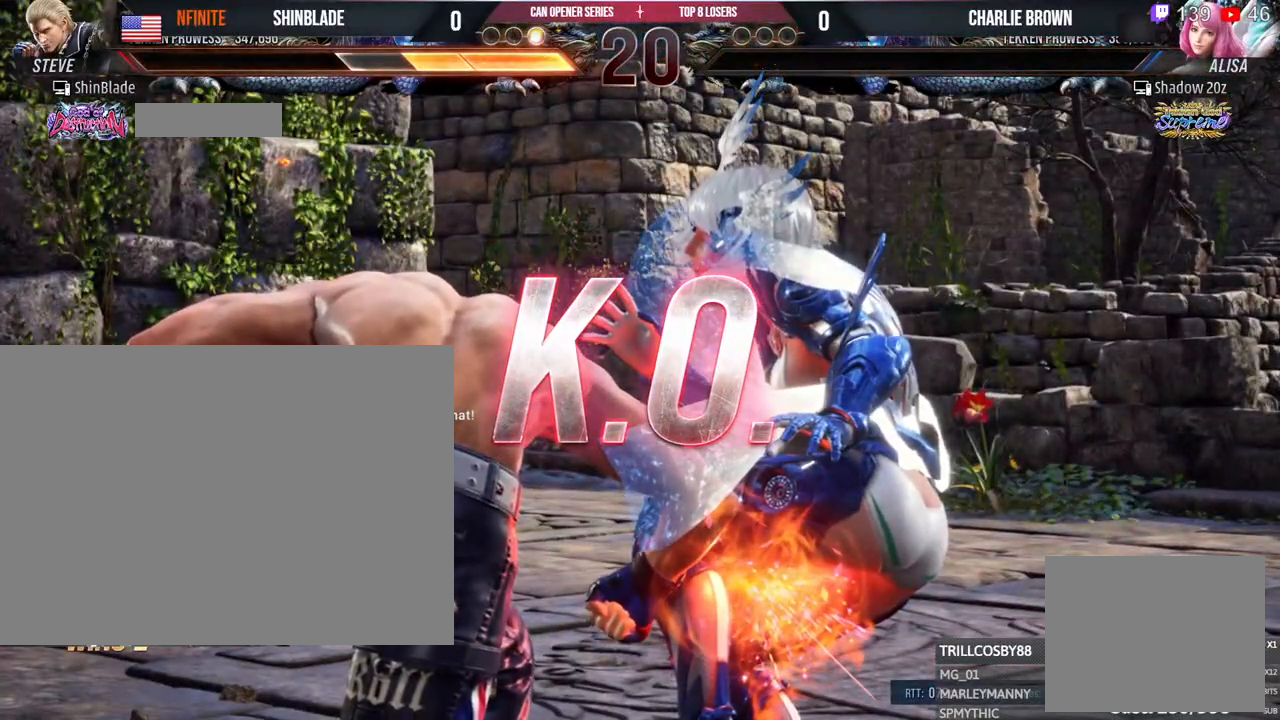
{"dt_ms": 500, "buttons": ["SQUARE"], "left_stick": "center", "right_stick": "center"}
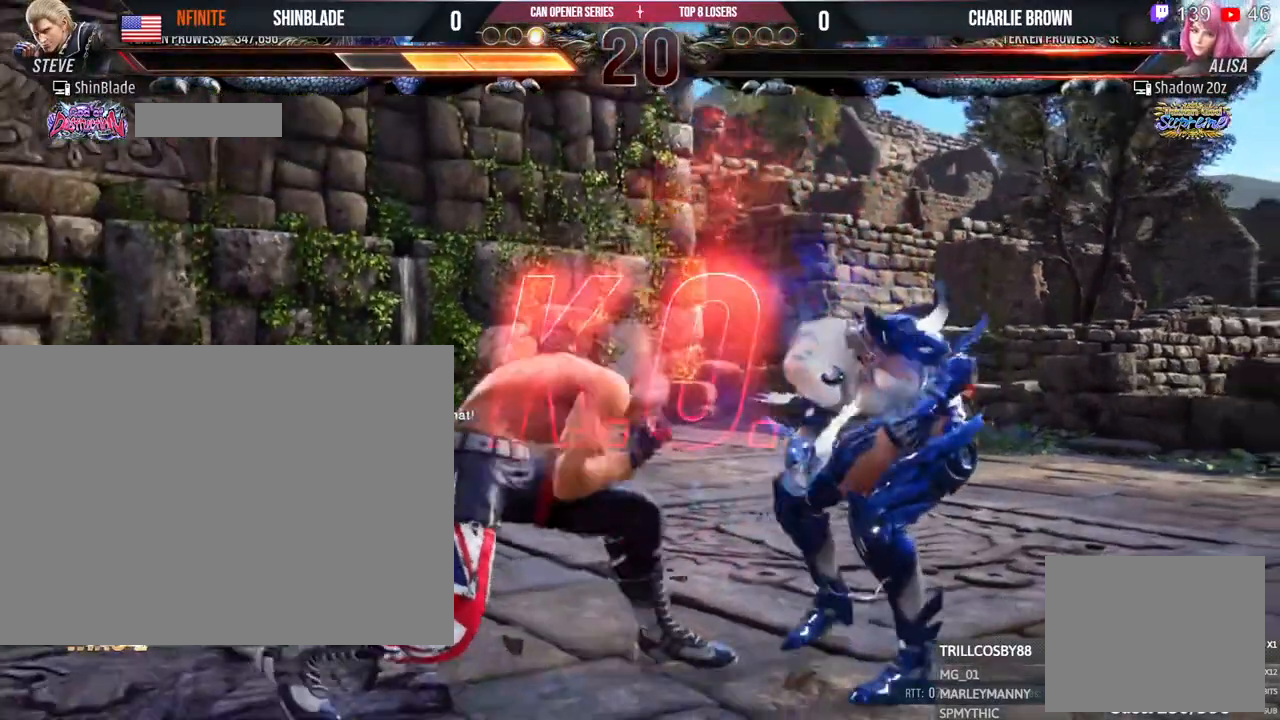
{"dt_ms": 500, "buttons": [], "left_stick": "center", "right_stick": "center", "events": [[33, "SQUARE", "up"], [133, "SQUARE", "down"], [183, "SQUARE", "up"], [350, "SQUARE", "down"], [433, "SQUARE", "up"]]}
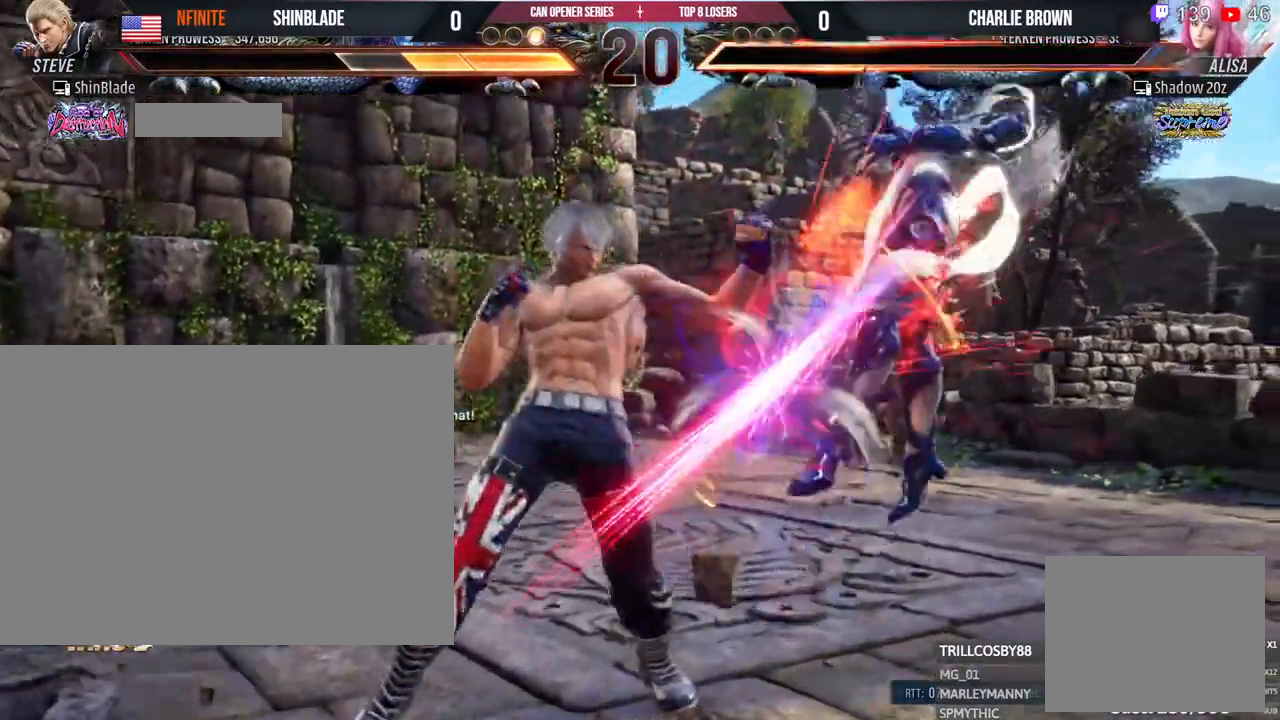
{"dt_ms": 1000, "buttons": [], "left_stick": "center", "right_stick": "center"}
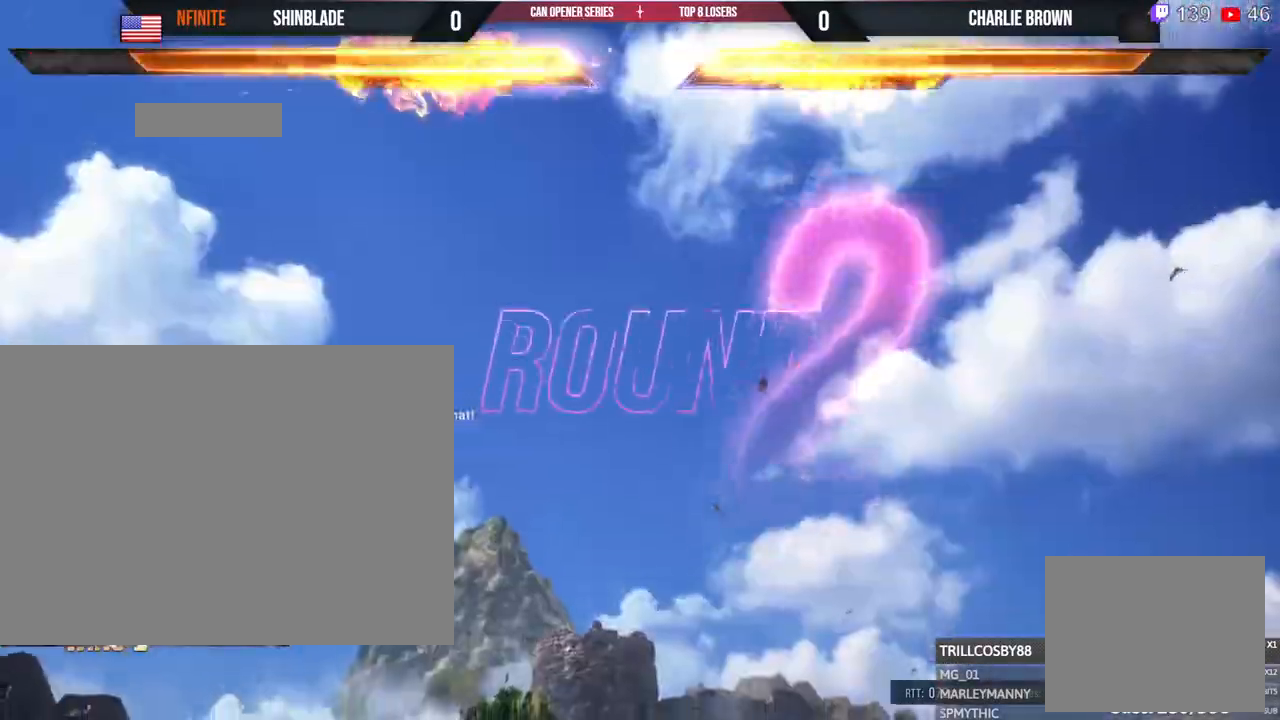
{"dt_ms": 500, "buttons": ["DPAD_LEFT"], "left_stick": "center", "right_stick": "center"}
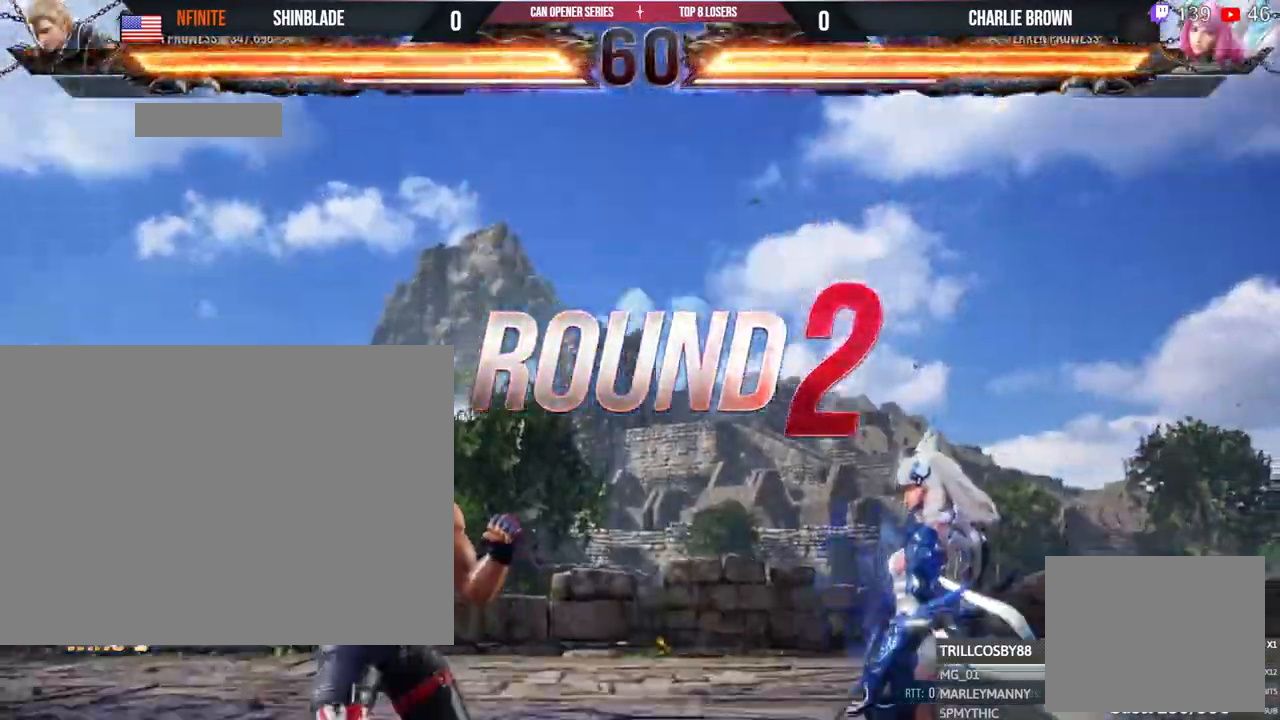
{"dt_ms": 500, "buttons": ["SQUARE", "DPAD_DOWN", "DPAD_RIGHT"], "left_stick": "center", "right_stick": "center"}
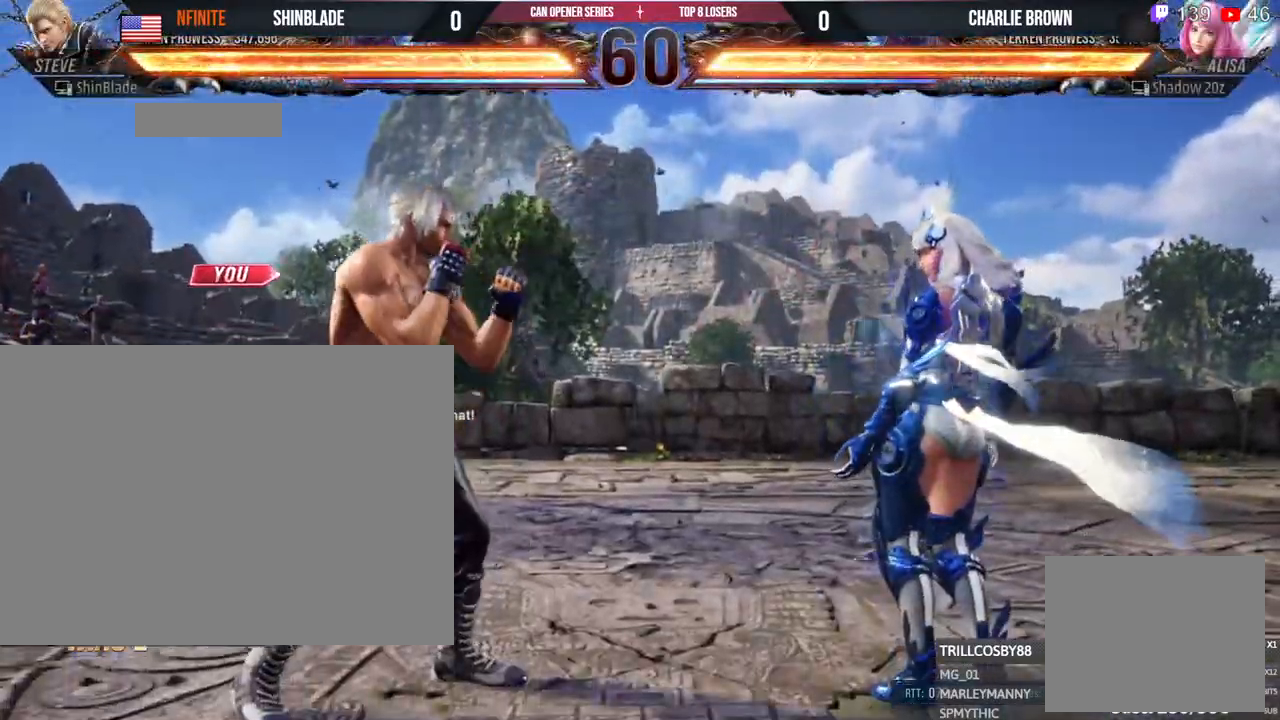
{"dt_ms": 500, "buttons": ["DPAD_RIGHT"], "left_stick": "center", "right_stick": "center", "events": [[50, "DPAD_DOWN", "up"], [50, "DPAD_RIGHT", "up"], [50, "SQUARE", "up"], [83, "DPAD_DOWN", "down"], [100, "DPAD_RIGHT", "down"], [167, "DPAD_DOWN", "up"], [183, "SQUARE", "down"], [200, "DPAD_RIGHT", "up"], [217, "DPAD_UP", "down"], [233, "DPAD_UP", "up"], [250, "DPAD_RIGHT", "down"], [267, "DPAD_DOWN", "down"], [283, "DPAD_DOWN", "up"], [333, "SQUARE", "up"], [350, "DPAD_RIGHT", "up"], [350, "DPAD_UP", "down"], [400, "DPAD_RIGHT", "down"], [400, "DPAD_UP", "up"], [433, "DPAD_DOWN", "down"], [483, "DPAD_DOWN", "up"]]}
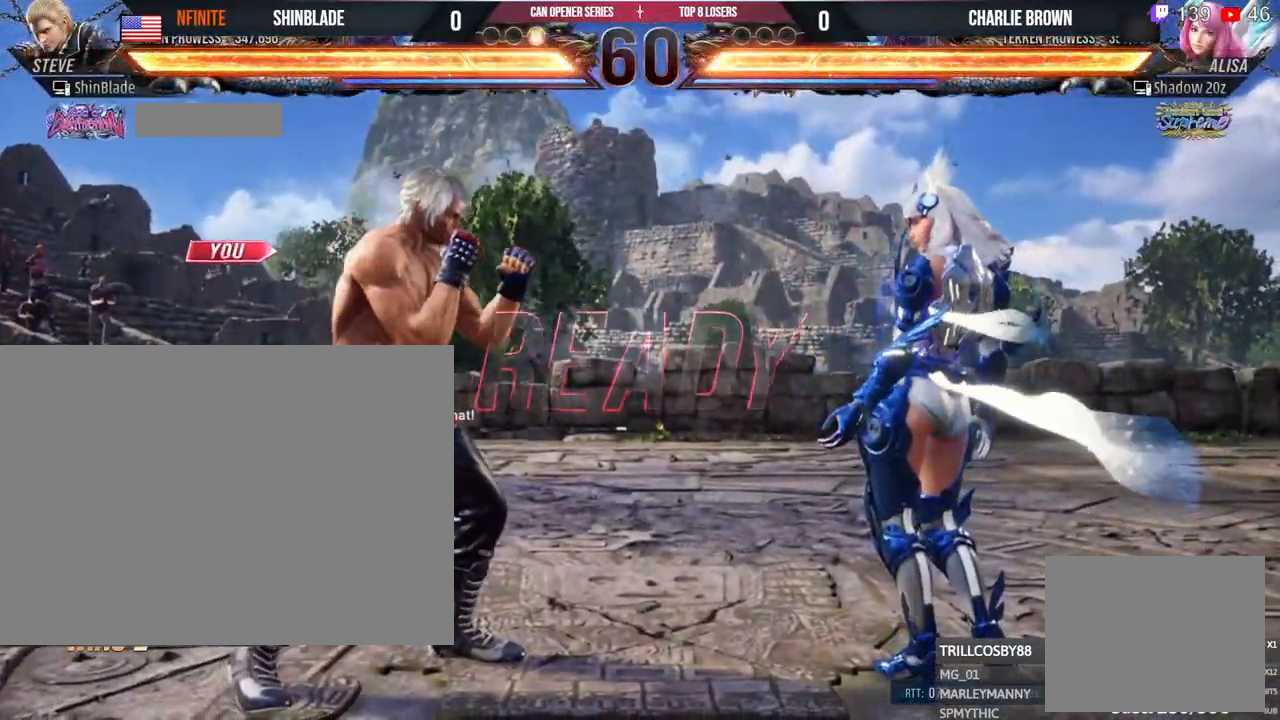
{"dt_ms": 500, "buttons": ["SQUARE", "DPAD_DOWN", "DPAD_RIGHT"], "left_stick": "center", "right_stick": "center"}
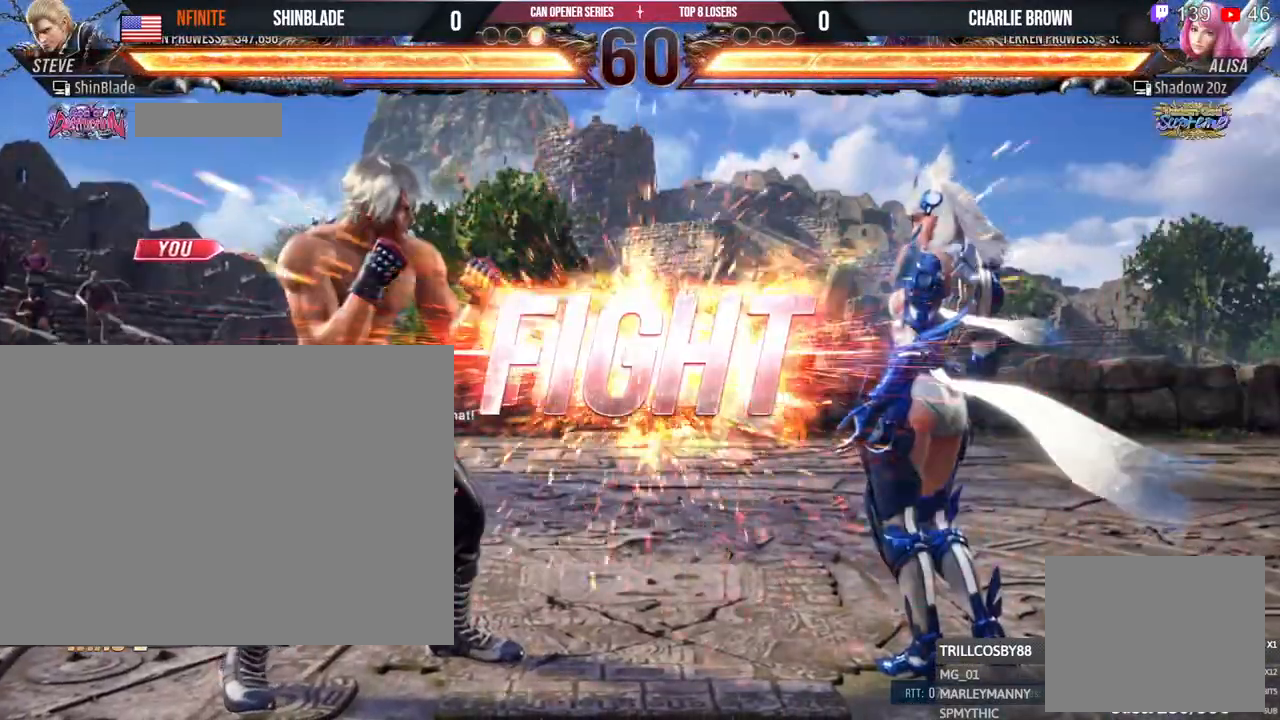
{"dt_ms": 500, "buttons": ["DPAD_RIGHT"], "left_stick": "center", "right_stick": "center"}
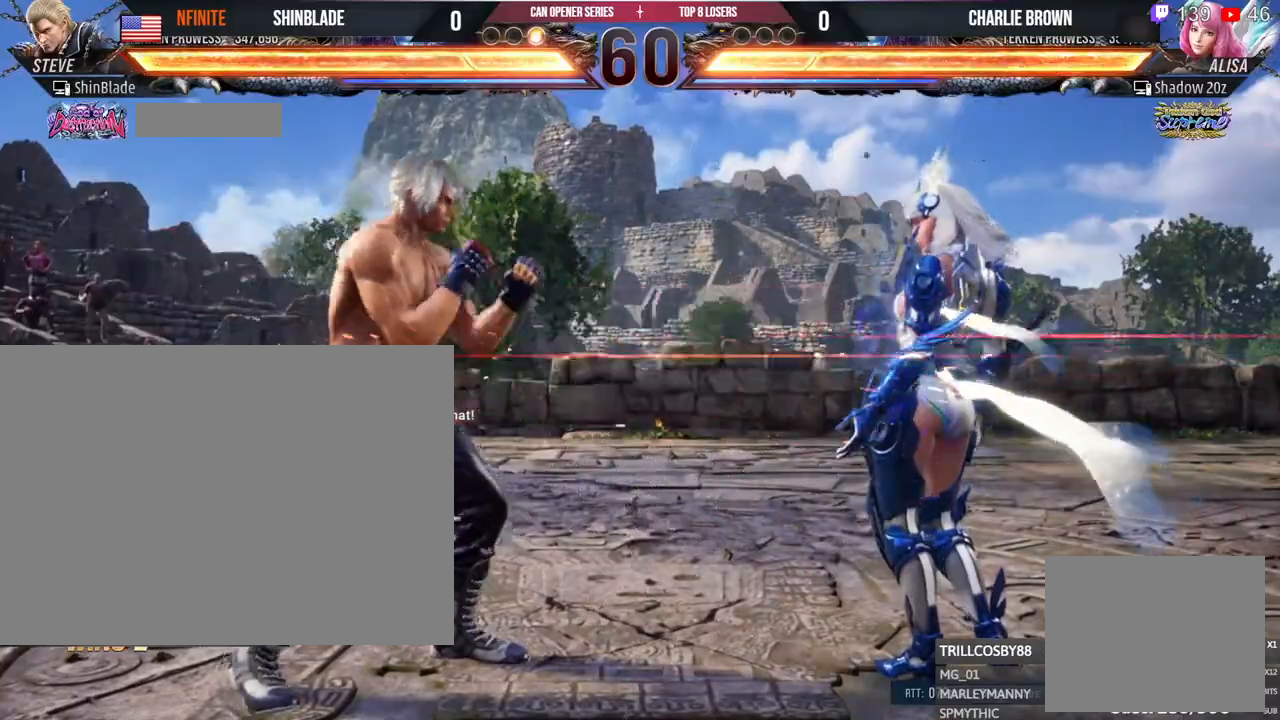
{"dt_ms": 500, "buttons": ["DPAD_DOWN", "DPAD_LEFT"], "left_stick": "center", "right_stick": "center"}
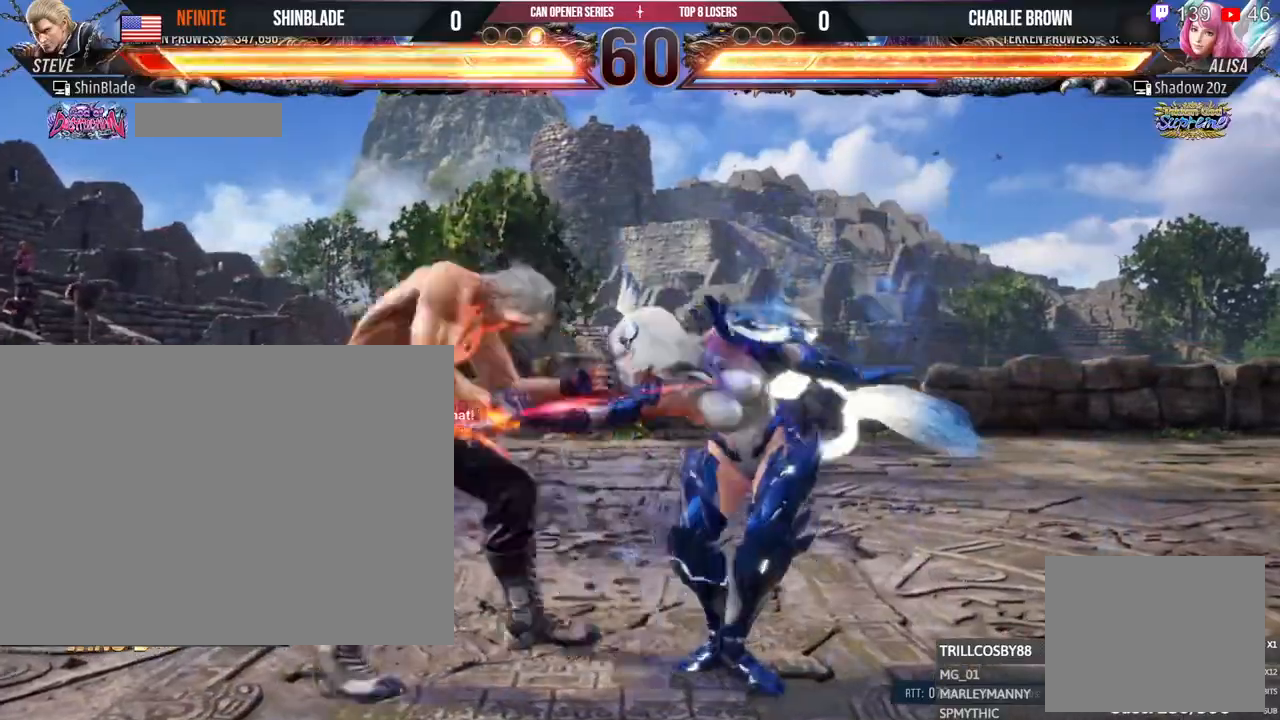
{"dt_ms": 500, "buttons": ["DPAD_LEFT"], "left_stick": "center", "right_stick": "center", "events": [[83, "DPAD_DOWN", "up"]]}
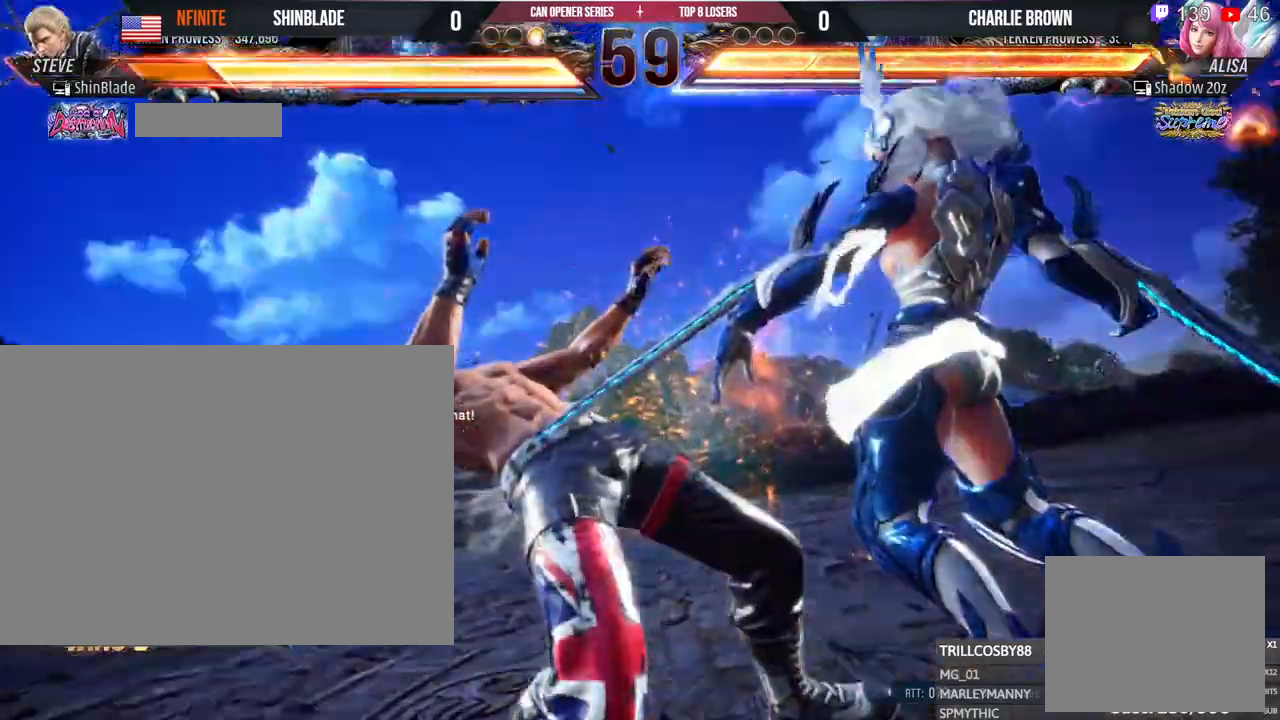
{"dt_ms": 500, "buttons": ["DPAD_LEFT"], "left_stick": "center", "right_stick": "center", "events": [[350, "CROSS", "down"], [467, "CROSS", "up"]]}
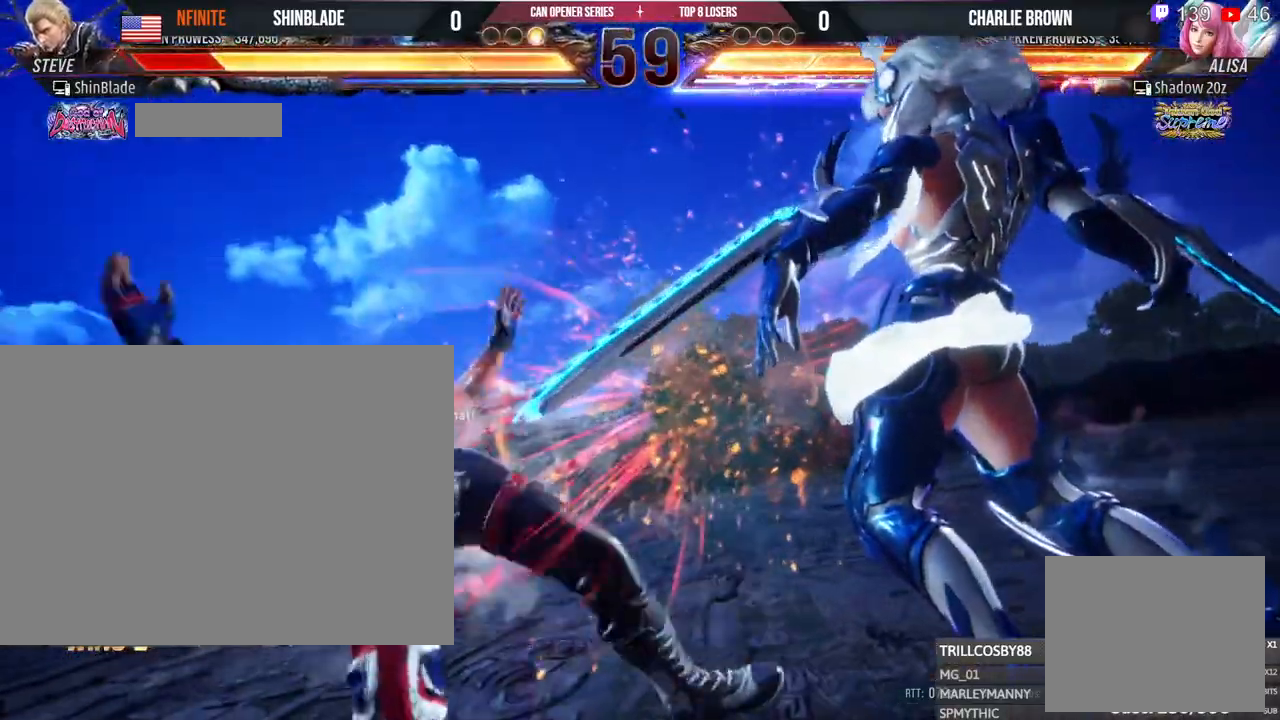
{"dt_ms": 500, "buttons": ["SQUARE", "DPAD_DOWN", "DPAD_RIGHT"], "left_stick": "center", "right_stick": "center"}
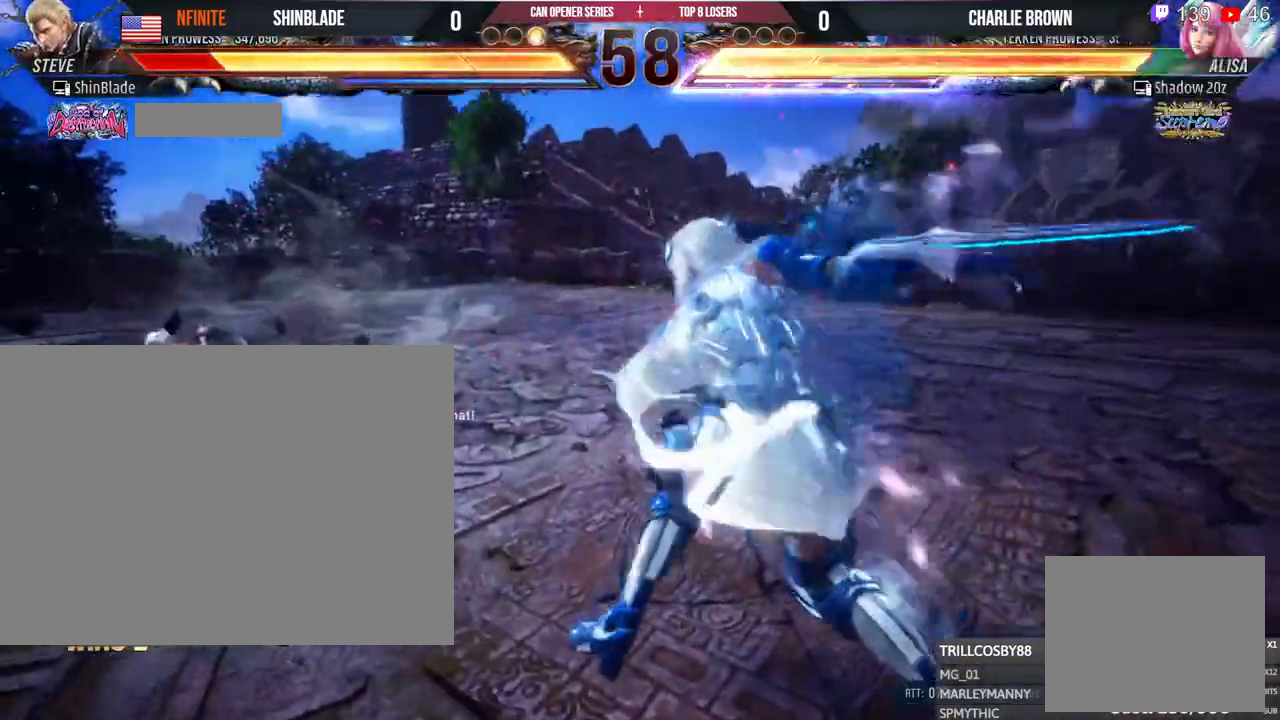
{"dt_ms": 500, "buttons": ["DPAD_LEFT"], "left_stick": "center", "right_stick": "center", "events": [[33, "CIRCLE", "down"], [33, "DPAD_RIGHT", "up"], [83, "DPAD_DOWN", "up"], [83, "DPAD_LEFT", "down"], [83, "SQUARE", "up"], [200, "CROSS", "down"], [233, "CIRCLE", "up"], [283, "CROSS", "up"], [283, "DPAD_LEFT", "up"], [383, "SQUARE", "down"], [433, "DPAD_LEFT", "down"], [500, "SQUARE", "up"]]}
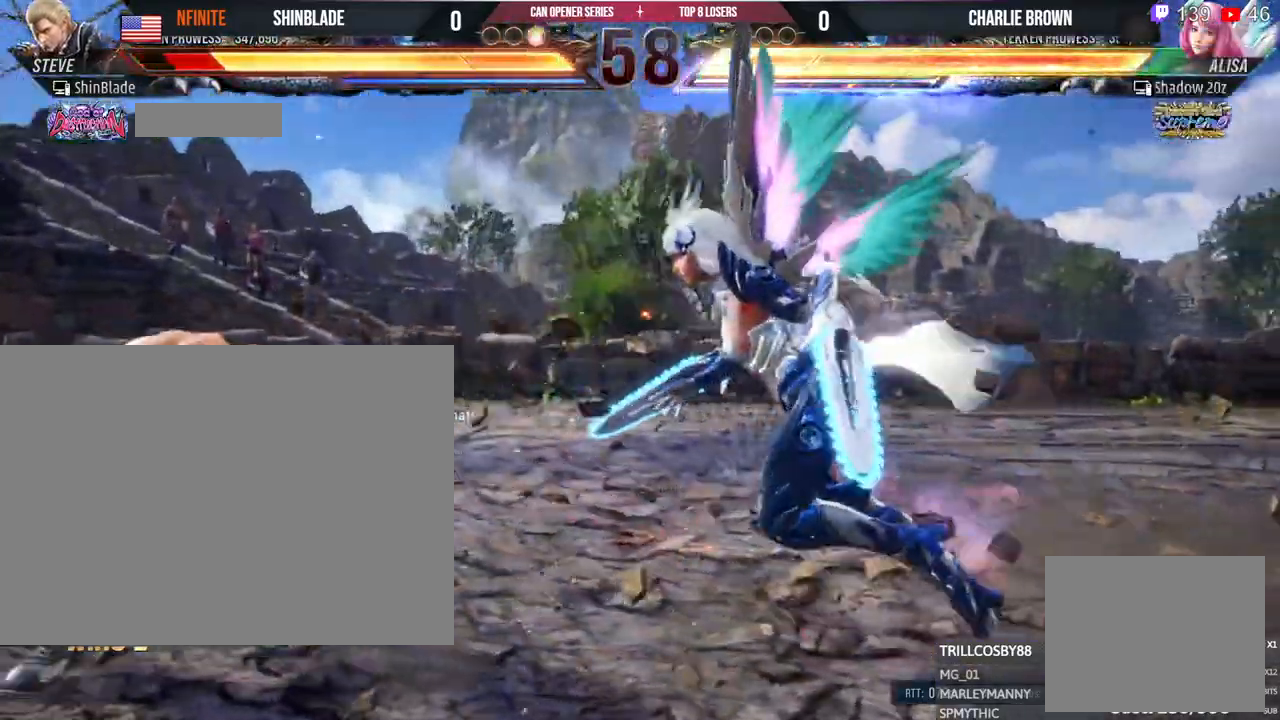
{"dt_ms": 500, "buttons": ["DPAD_DOWN", "DPAD_LEFT"], "left_stick": "center", "right_stick": "center", "events": [[33, "DPAD_LEFT", "up"], [83, "DPAD_LEFT", "down"], [350, "DPAD_DOWN", "down"]]}
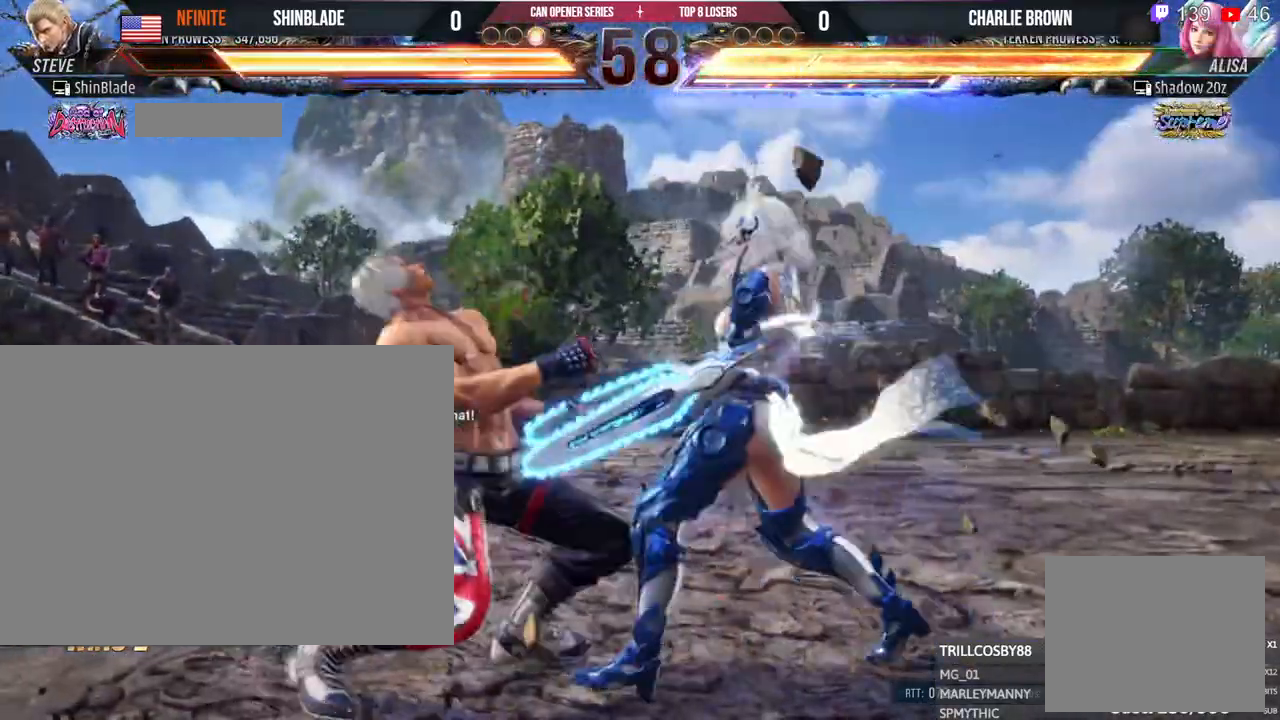
{"dt_ms": 500, "buttons": ["DPAD_LEFT"], "left_stick": "center", "right_stick": "center", "events": [[17, "DPAD_DOWN", "up"]]}
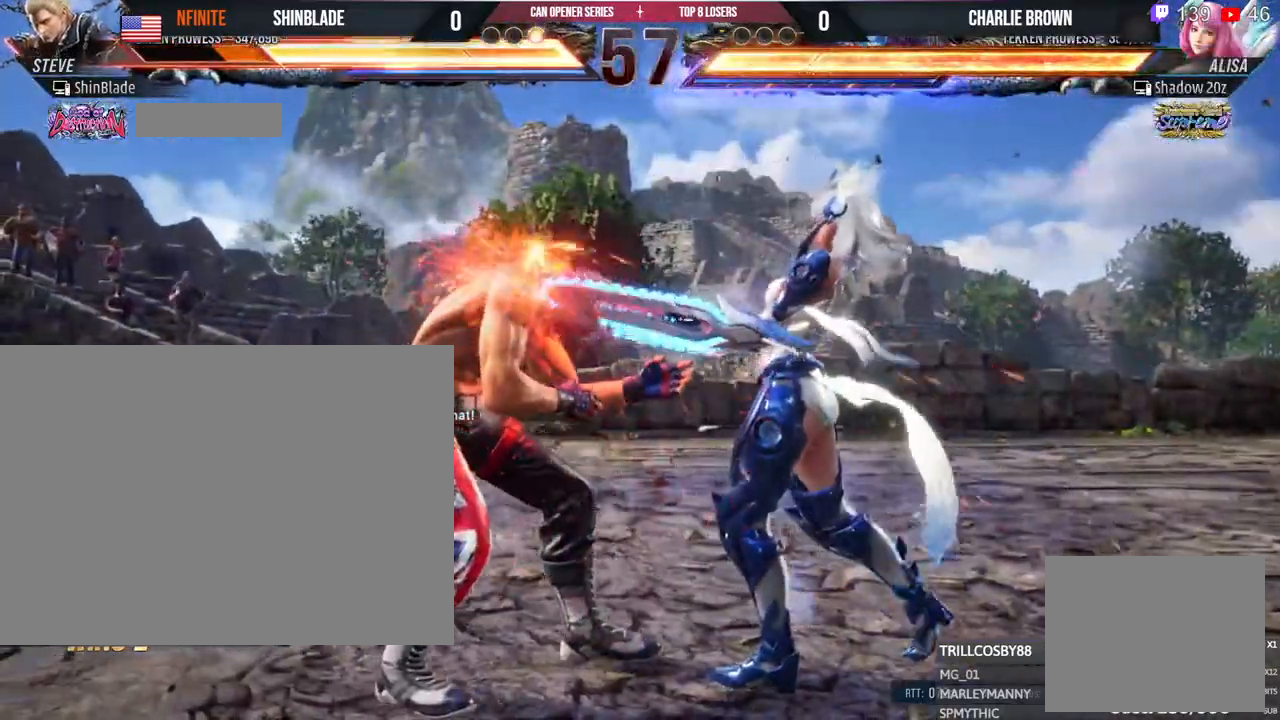
{"dt_ms": 500, "buttons": ["DPAD_LEFT"], "left_stick": "center", "right_stick": "center", "events": []}
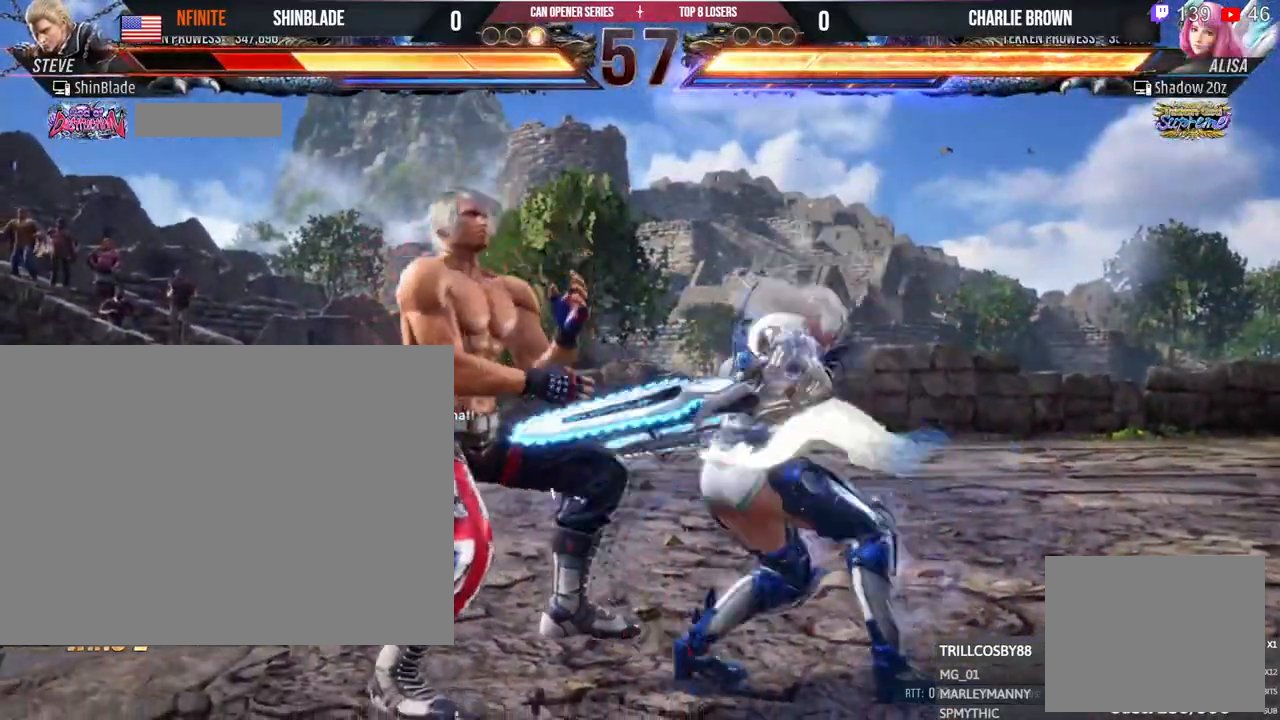
{"dt_ms": 500, "buttons": ["DPAD_LEFT"], "left_stick": "center", "right_stick": "center", "events": []}
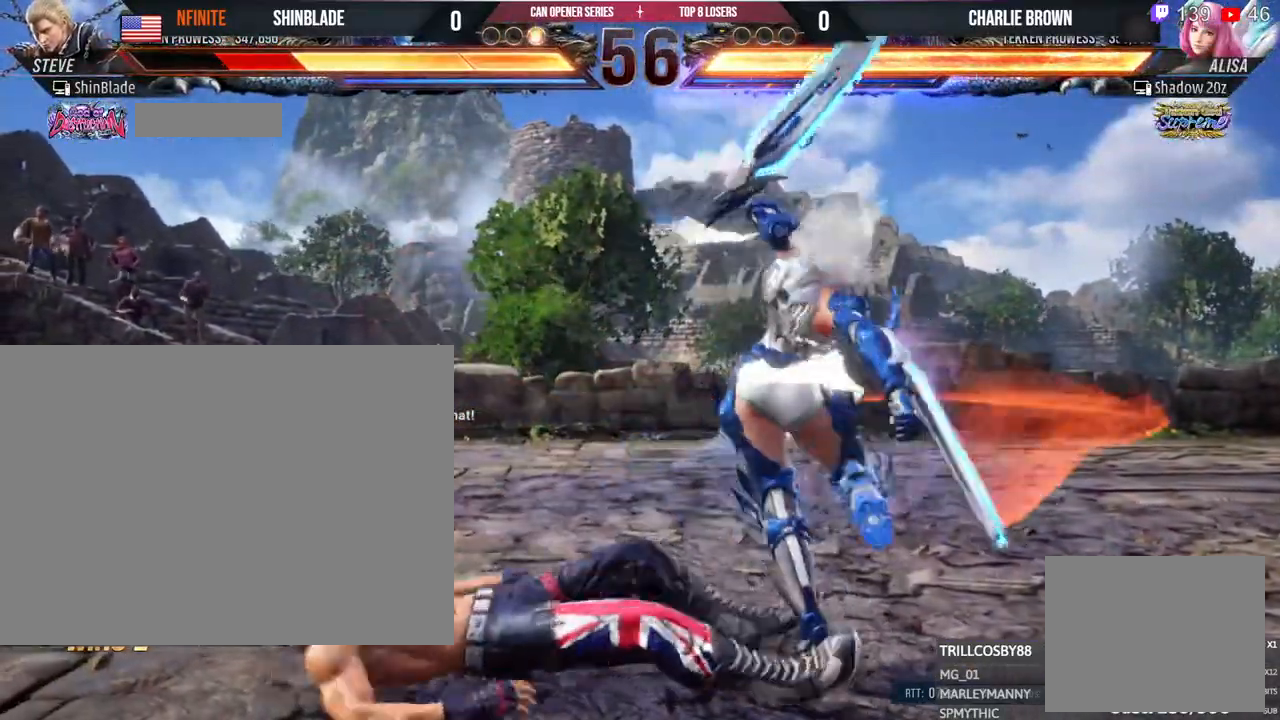
{"dt_ms": 500, "buttons": ["DPAD_LEFT"], "left_stick": "center", "right_stick": "center", "events": []}
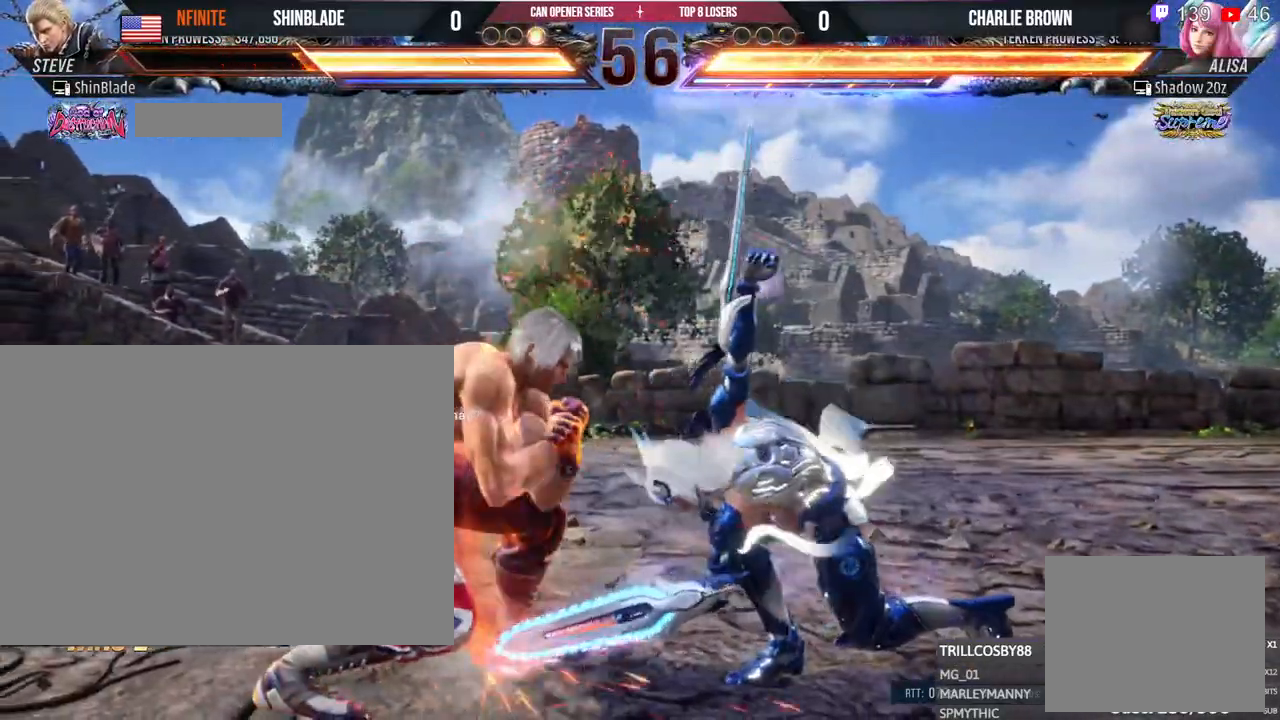
{"dt_ms": 1000, "buttons": [], "left_stick": "center", "right_stick": "center"}
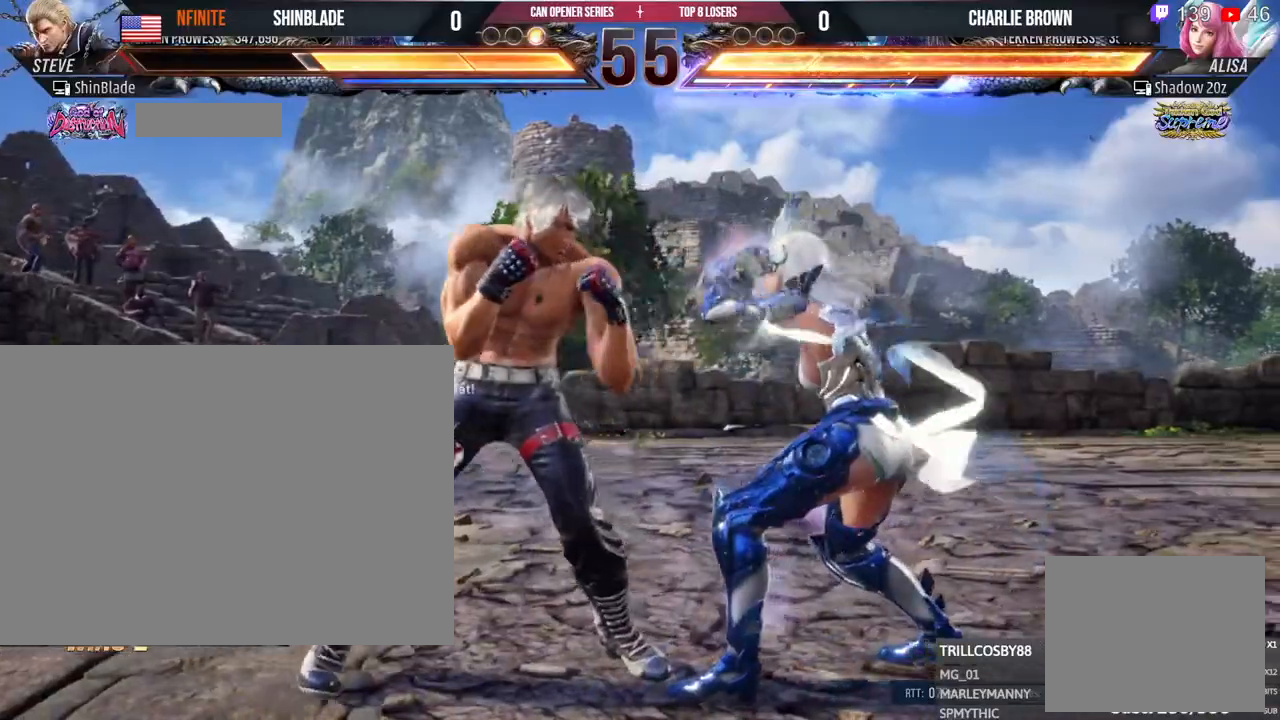
{"dt_ms": 500, "buttons": ["DPAD_LEFT"], "left_stick": "center", "right_stick": "center", "events": [[33, "DPAD_LEFT", "down"], [117, "DPAD_LEFT", "up"], [183, "DPAD_LEFT", "down"]]}
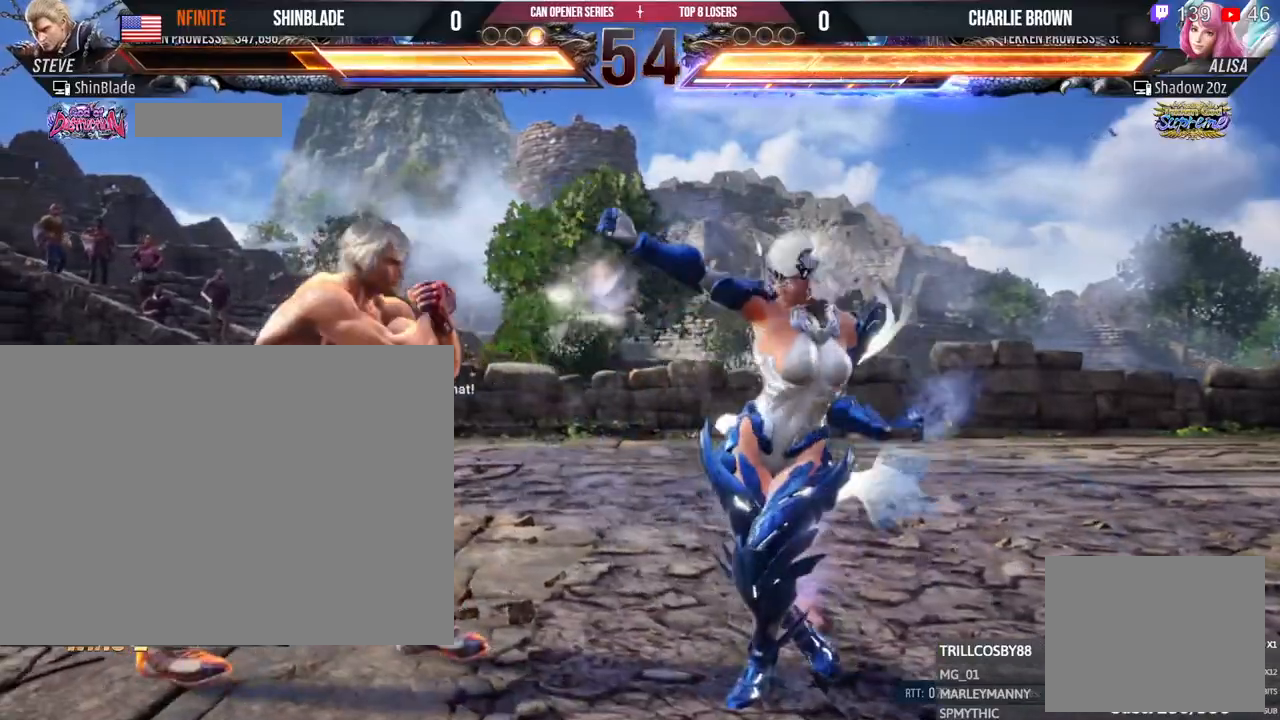
{"dt_ms": 500, "buttons": ["SQUARE", "TRIANGLE", "DPAD_DOWN", "DPAD_LEFT"], "left_stick": "center", "right_stick": "center"}
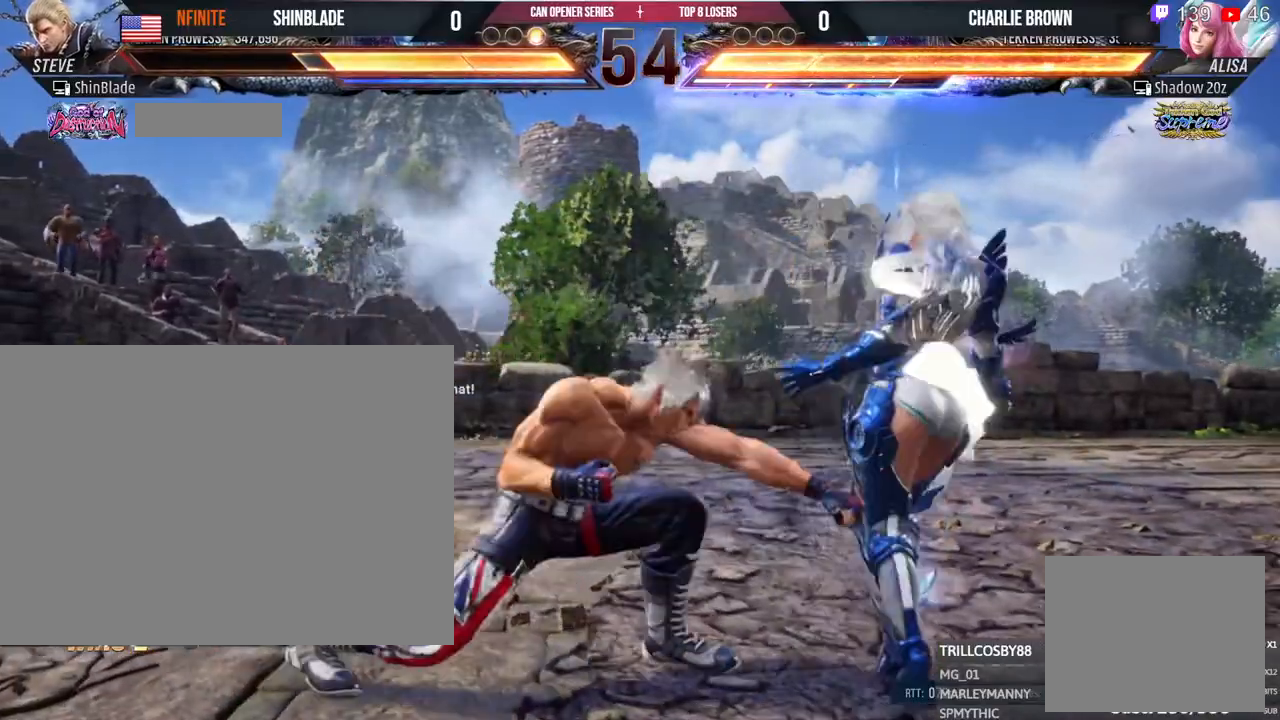
{"dt_ms": 500, "buttons": ["CIRCLE"], "left_stick": "center", "right_stick": "center", "events": [[17, "DPAD_DOWN", "up"], [17, "SQUARE", "up"], [100, "DPAD_UP", "down"], [117, "TRIANGLE", "up"], [133, "SQUARE", "down"], [167, "DPAD_UP", "up"], [267, "DPAD_LEFT", "up"], [267, "SQUARE", "up"], [450, "CIRCLE", "down"]]}